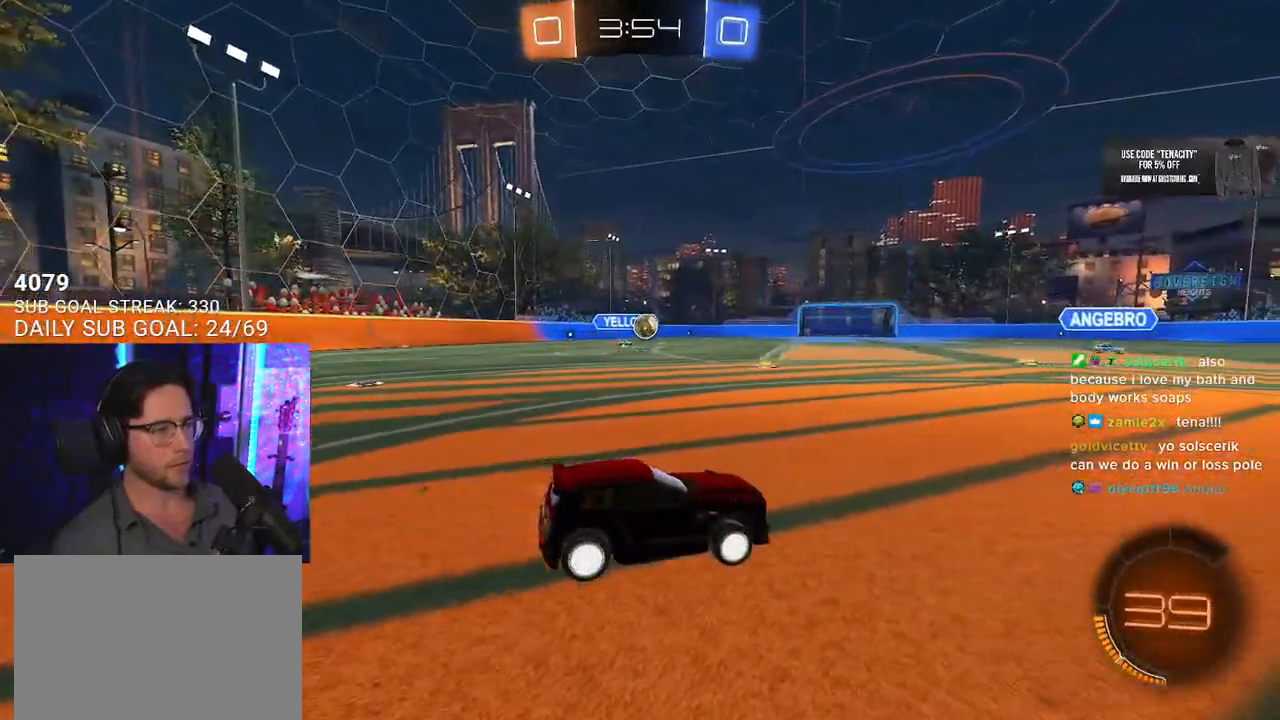
Gameplay with a controller (PlayStation layout); each line is a JSON object with the inputs held at the frame after it. "events" lists button and stick changes between this image and that frame as [ms after this image, input, new state], when the widget could be followed in between. Not read: SELECT START.
{"buttons": ["R2"], "left_stick": "right", "right_stick": "center", "events": [[417, "left_stick", "right"]]}
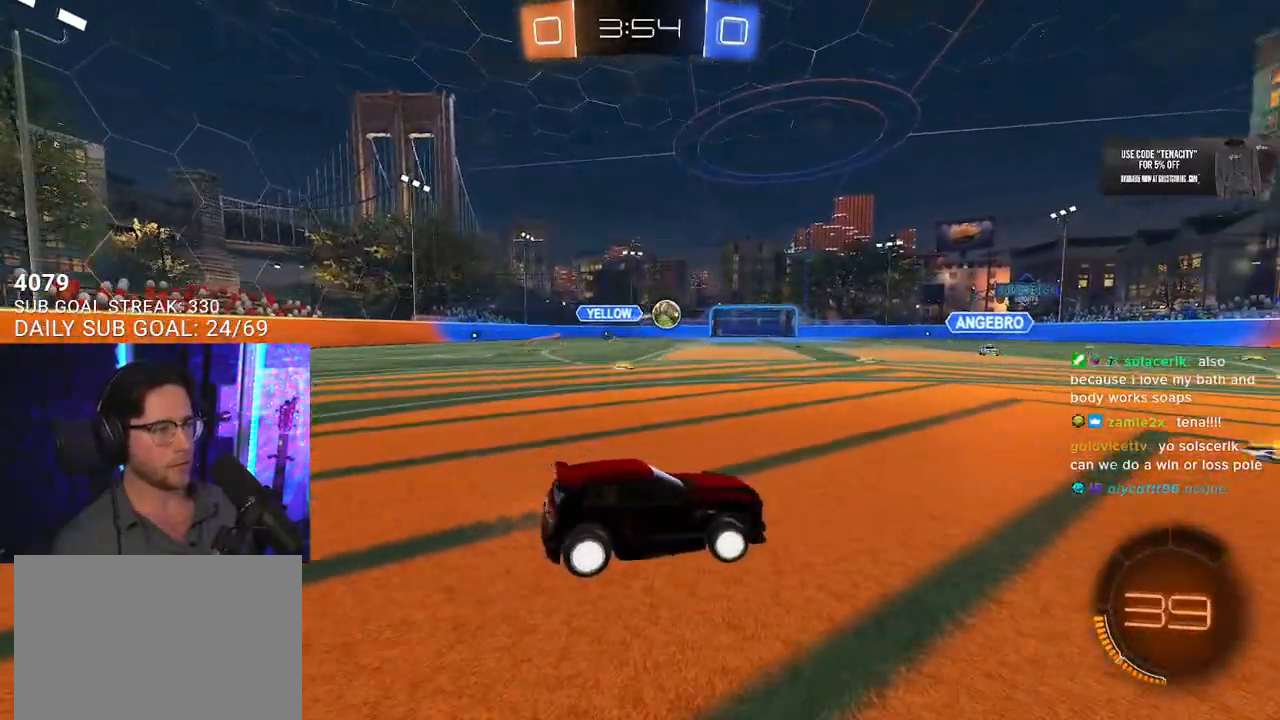
{"buttons": ["R2"], "left_stick": "right", "right_stick": "center", "events": [[50, "L2", "down"], [117, "SQUARE", "down"], [133, "L2", "up"], [283, "SQUARE", "up"]]}
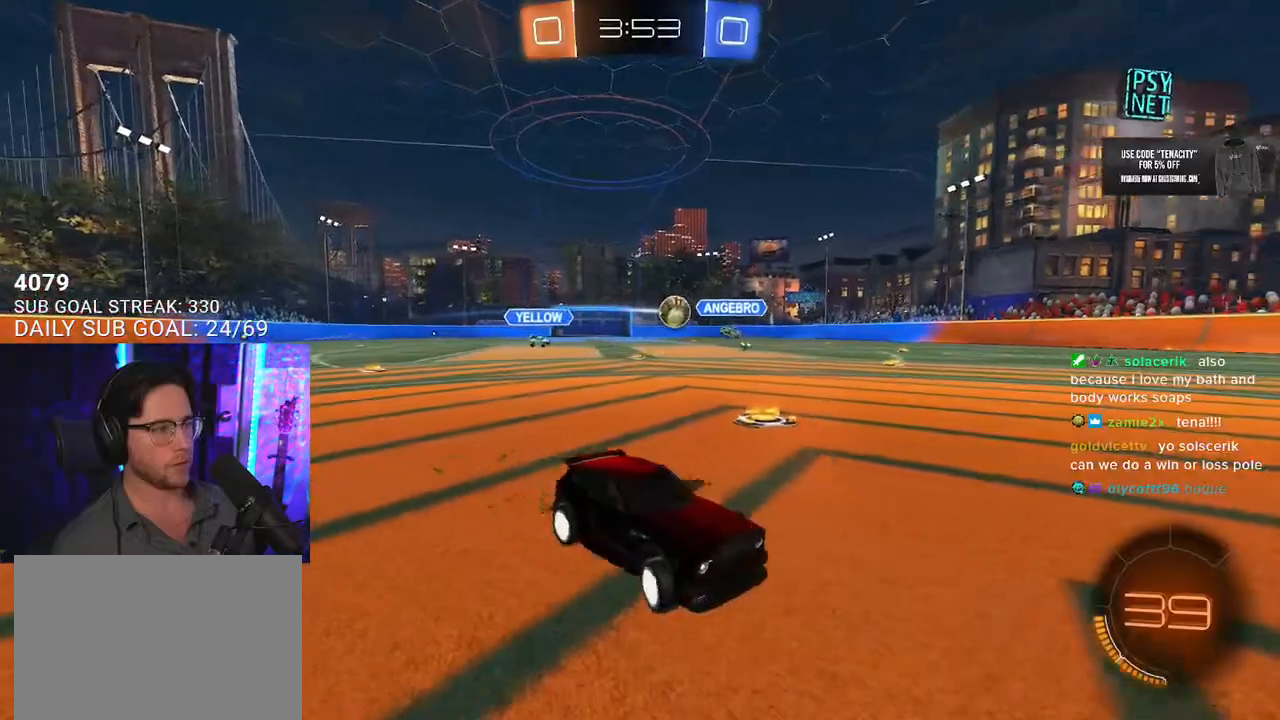
{"buttons": ["L2"], "left_stick": "down-left", "right_stick": "center", "events": [[150, "L2", "down"], [150, "R2", "up"], [283, "L2", "up"], [283, "R2", "down"], [433, "left_stick", "down"], [450, "L2", "down"], [483, "R2", "up"], [483, "left_stick", "down-left"]]}
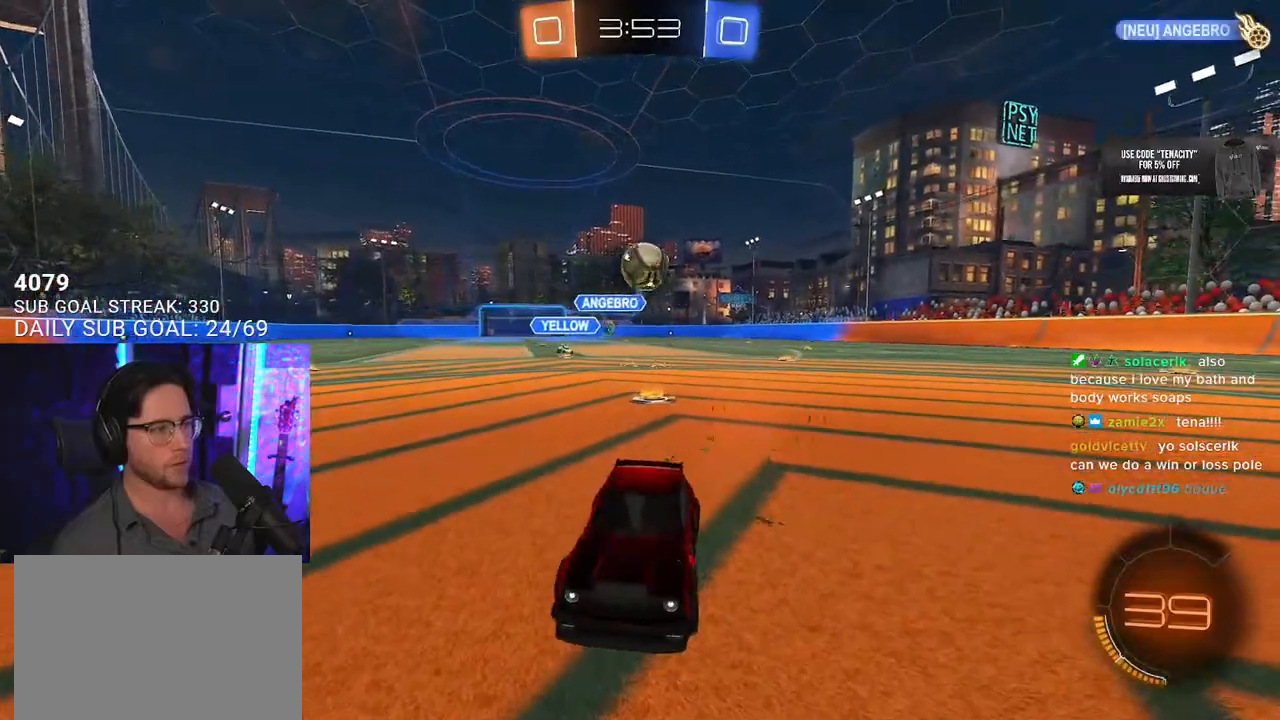
{"buttons": ["R1", "R2", "L3"], "left_stick": "left", "right_stick": "center", "events": [[50, "R2", "down"], [67, "L2", "up"], [117, "CROSS", "down"], [167, "R1", "down"], [233, "L3", "down"], [333, "L3", "up"], [333, "left_stick", "left"], [400, "CROSS", "up"], [500, "L3", "down"]]}
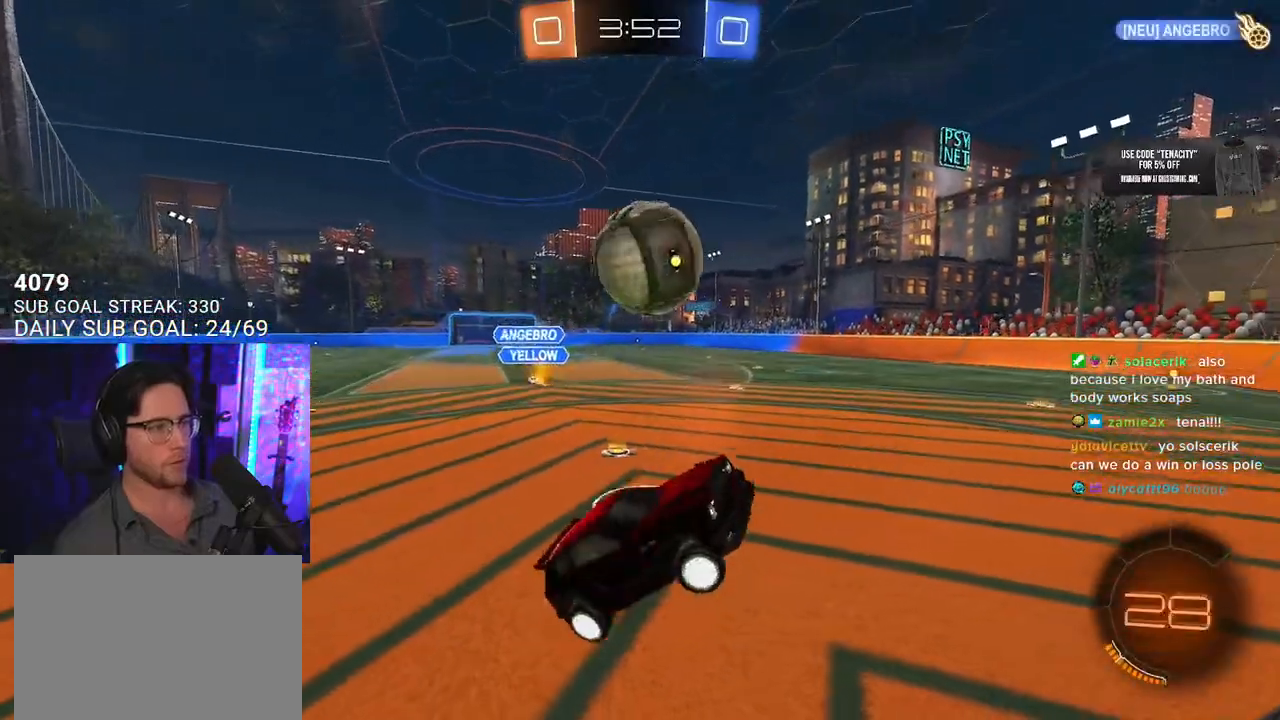
{"buttons": ["R2", "L3"], "left_stick": "down", "right_stick": "center", "events": [[167, "L3", "up"], [233, "CROSS", "down"], [250, "left_stick", "up"], [300, "L3", "down"], [333, "CROSS", "up"], [333, "left_stick", "down-right"], [383, "R1", "up"], [383, "left_stick", "down"]]}
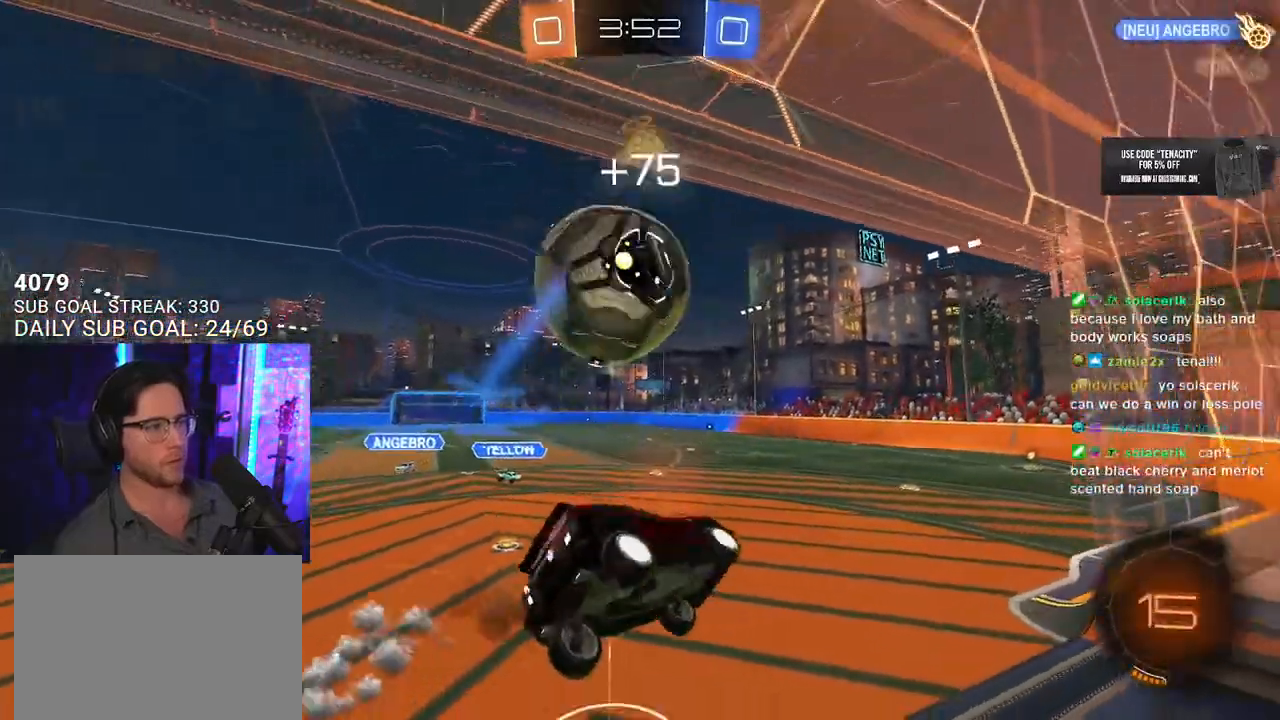
{"buttons": ["R2", "L3"], "left_stick": "down", "right_stick": "center", "events": [[117, "L3", "up"], [283, "L3", "down"]]}
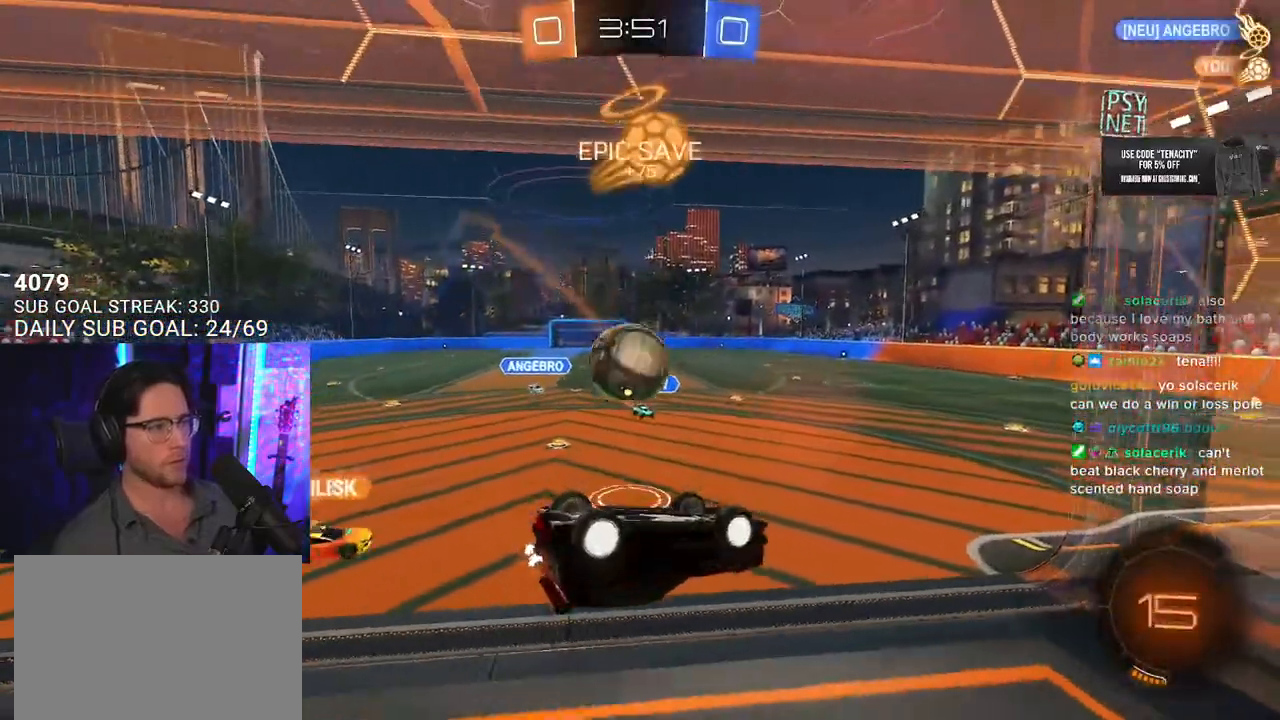
{"buttons": ["R2"], "left_stick": "up-left", "right_stick": "center", "events": [[67, "left_stick", "down-left"], [400, "L3", "up"], [417, "left_stick", "up-left"]]}
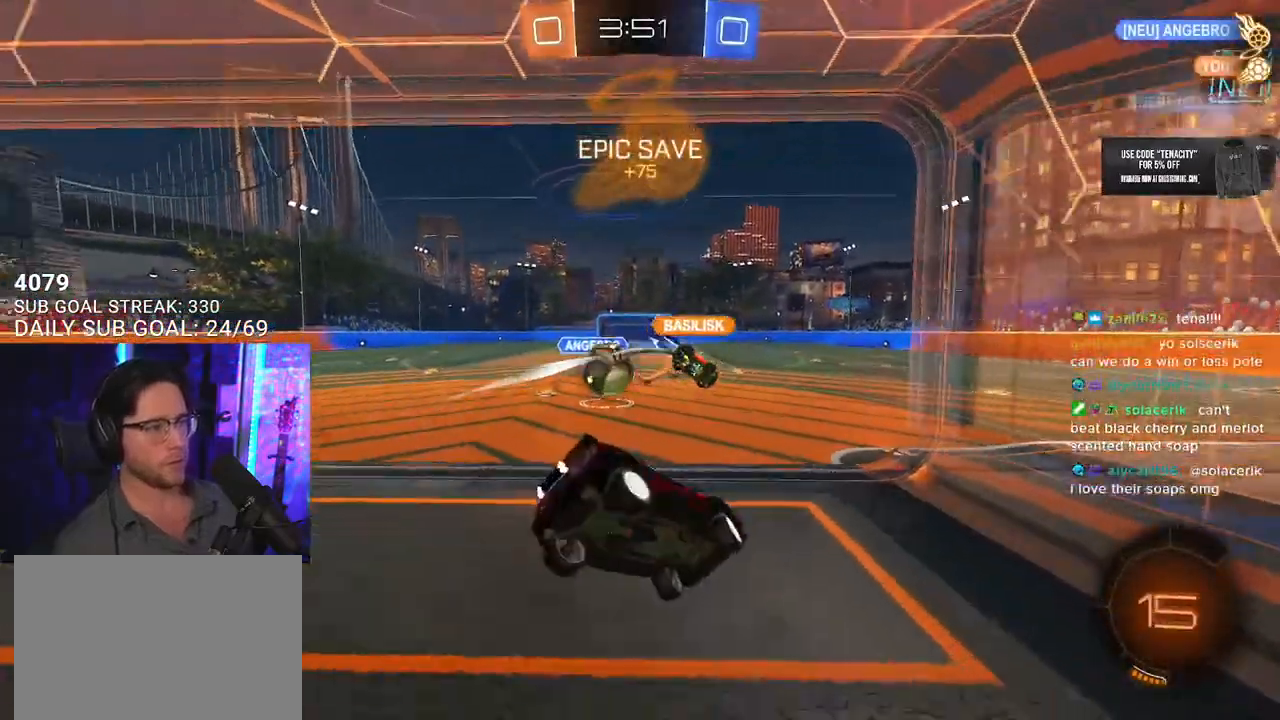
{"buttons": ["R2"], "left_stick": "left", "right_stick": "center", "events": [[200, "left_stick", "left"]]}
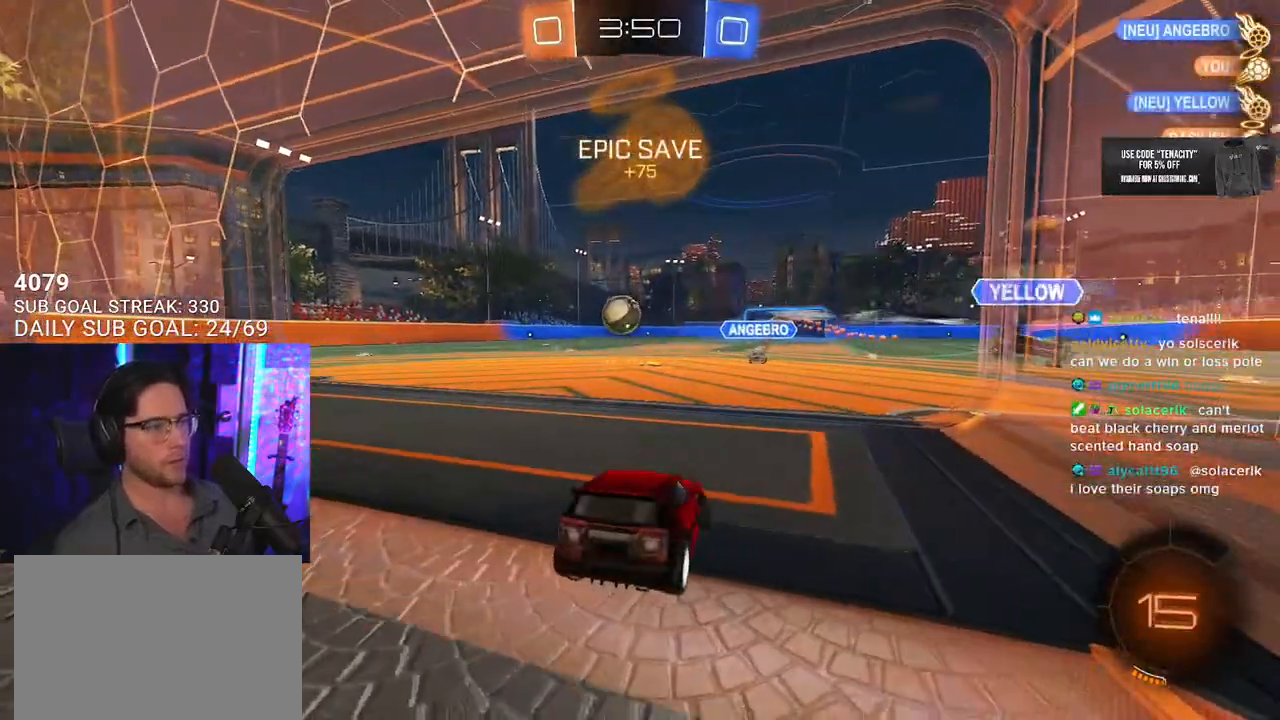
{"buttons": ["R2"], "left_stick": "center", "right_stick": "center", "events": [[283, "left_stick", "center"], [400, "left_stick", "down-left"], [500, "left_stick", "center"]]}
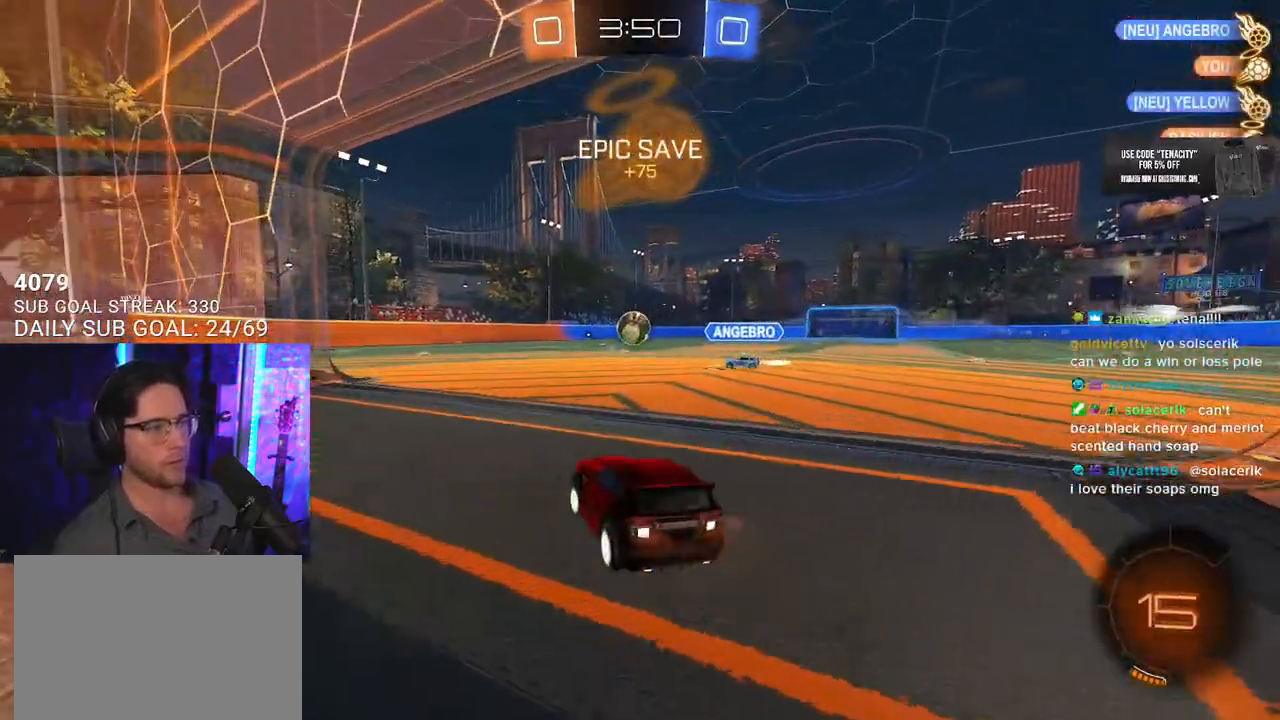
{"buttons": ["R2"], "left_stick": "down", "right_stick": "center", "events": [[33, "CROSS", "down"], [50, "left_stick", "up"], [67, "CROSS", "up"], [250, "R1", "down"], [250, "left_stick", "down"], [350, "R1", "up"], [400, "left_stick", "center"], [500, "left_stick", "down"]]}
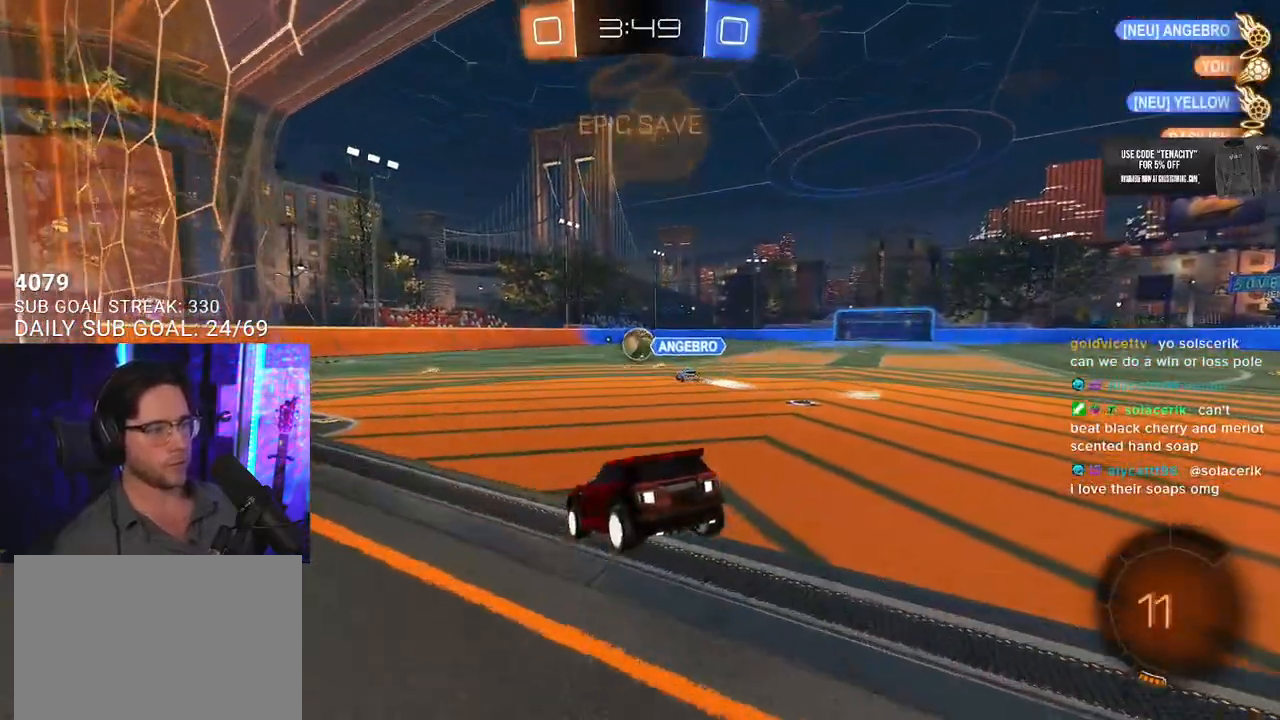
{"buttons": ["R2"], "left_stick": "center", "right_stick": "center", "events": [[283, "left_stick", "up"], [350, "CROSS", "down"], [400, "left_stick", "center"], [450, "CROSS", "up"]]}
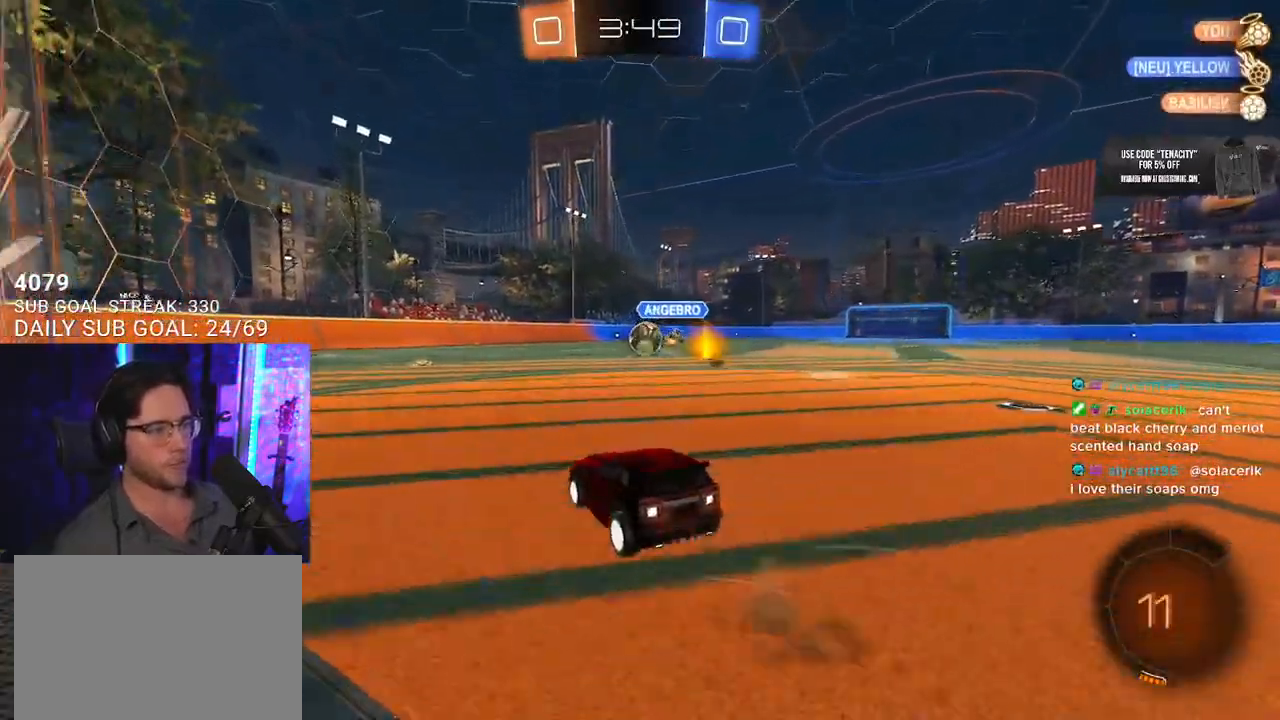
{"buttons": ["R2"], "left_stick": "left", "right_stick": "center", "events": [[500, "left_stick", "left"]]}
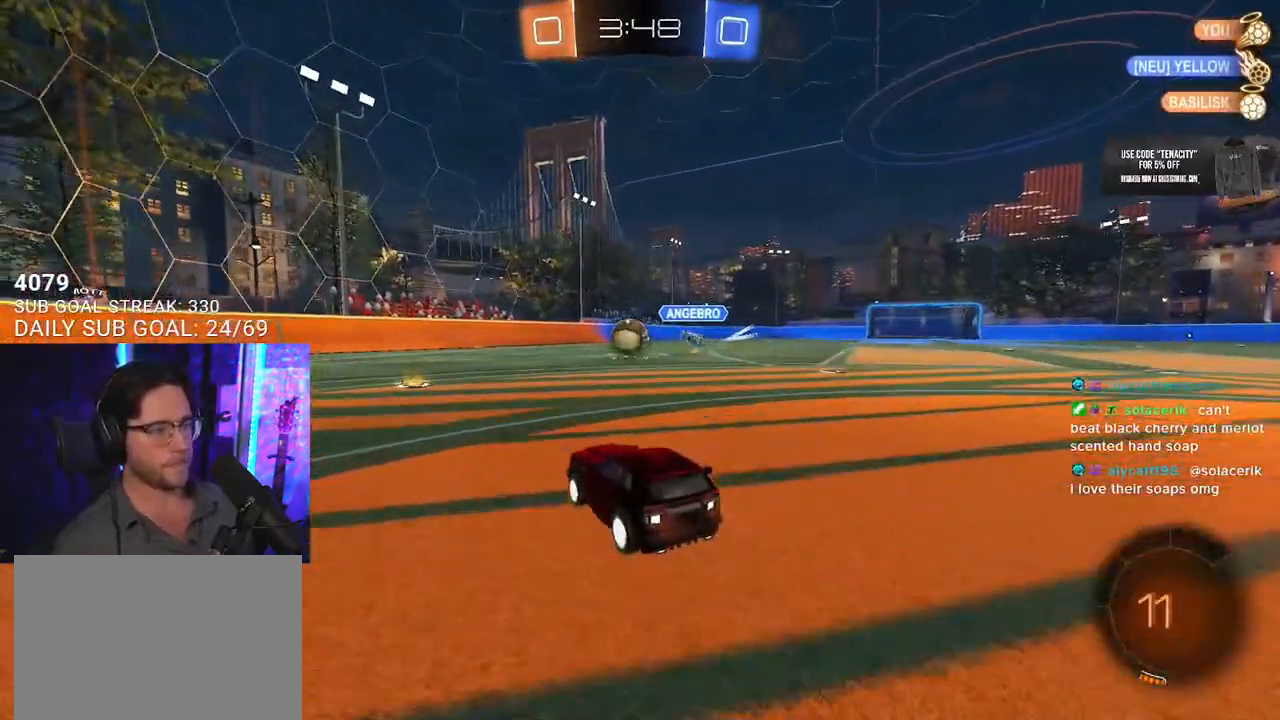
{"buttons": ["R1", "R2"], "left_stick": "left", "right_stick": "center", "events": [[117, "left_stick", "center"], [333, "left_stick", "left"], [417, "R1", "down"]]}
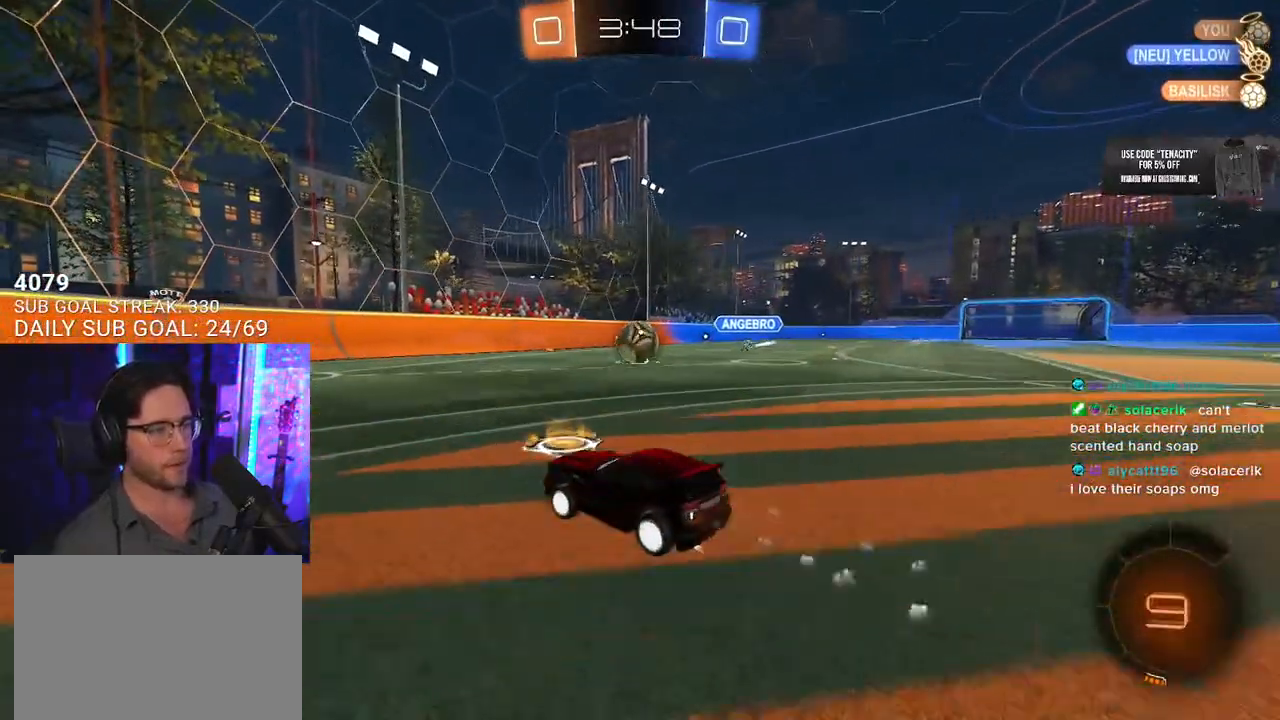
{"buttons": ["R1", "R2"], "left_stick": "right", "right_stick": "center", "events": [[17, "left_stick", "center"], [333, "left_stick", "right"]]}
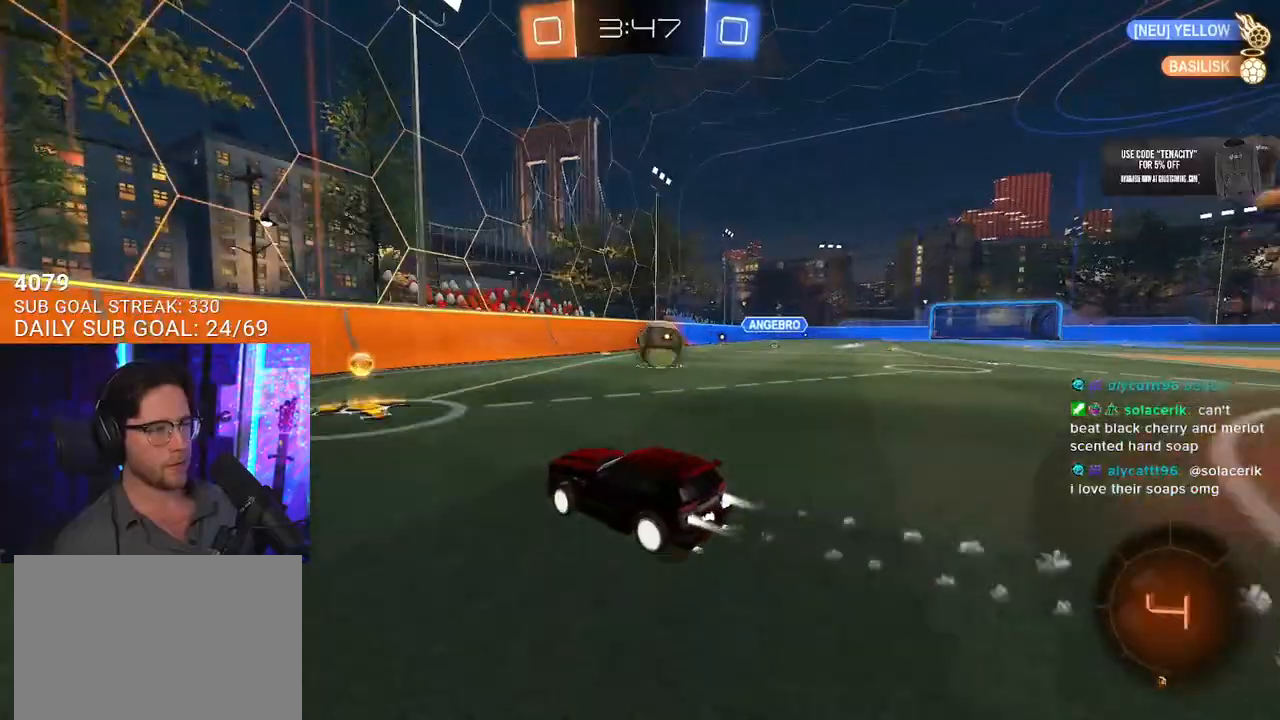
{"buttons": ["L2"], "left_stick": "right", "right_stick": "center", "events": [[17, "left_stick", "center"], [167, "left_stick", "right"], [233, "R1", "up"], [417, "R2", "up"], [450, "L2", "down"]]}
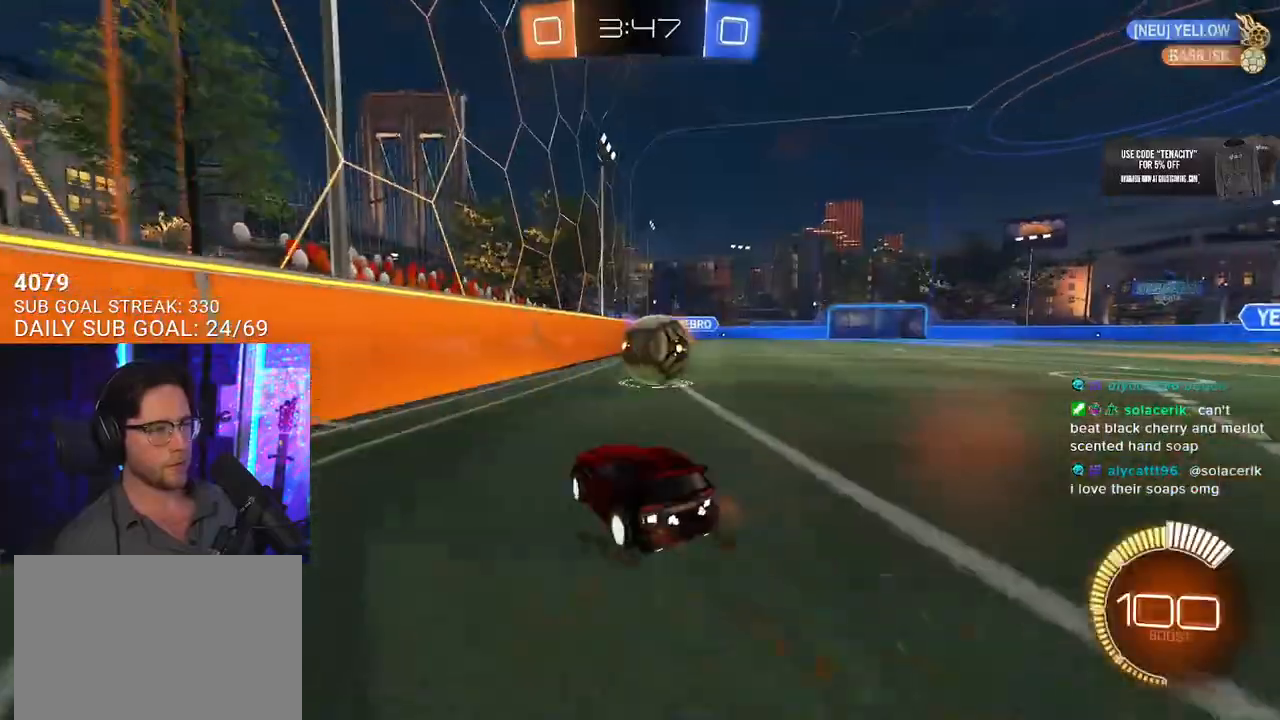
{"buttons": ["R1", "R2"], "left_stick": "center", "right_stick": "center", "events": [[33, "left_stick", "center"], [83, "left_stick", "down-left"], [133, "R2", "down"], [150, "left_stick", "down-right"], [167, "L2", "up"], [217, "left_stick", "center"], [333, "left_stick", "left"], [467, "left_stick", "center"], [483, "R1", "down"]]}
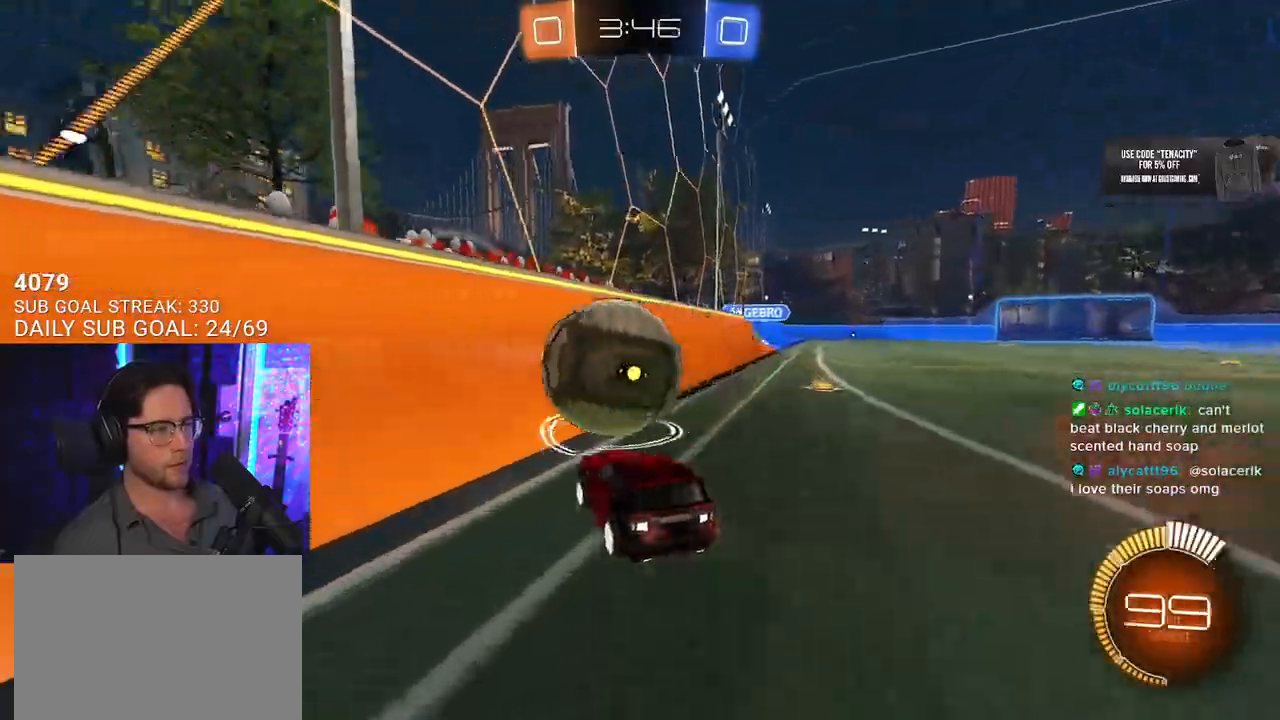
{"buttons": ["R1", "R2"], "left_stick": "up-right", "right_stick": "center", "events": [[83, "left_stick", "left"], [267, "left_stick", "center"], [400, "left_stick", "up-right"]]}
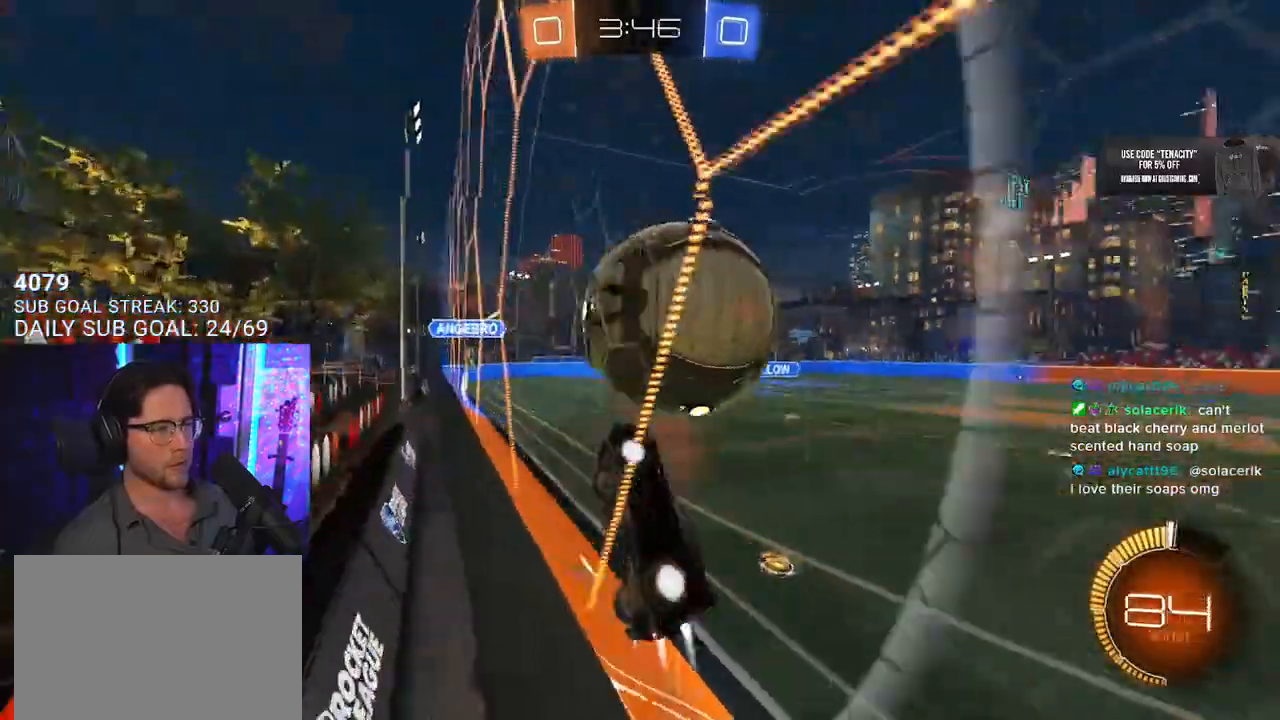
{"buttons": ["CROSS", "R1", "R2"], "left_stick": "center", "right_stick": "center", "events": [[100, "left_stick", "center"], [233, "CROSS", "down"], [233, "left_stick", "down-left"], [350, "left_stick", "center"], [400, "CROSS", "up"], [467, "CROSS", "down"]]}
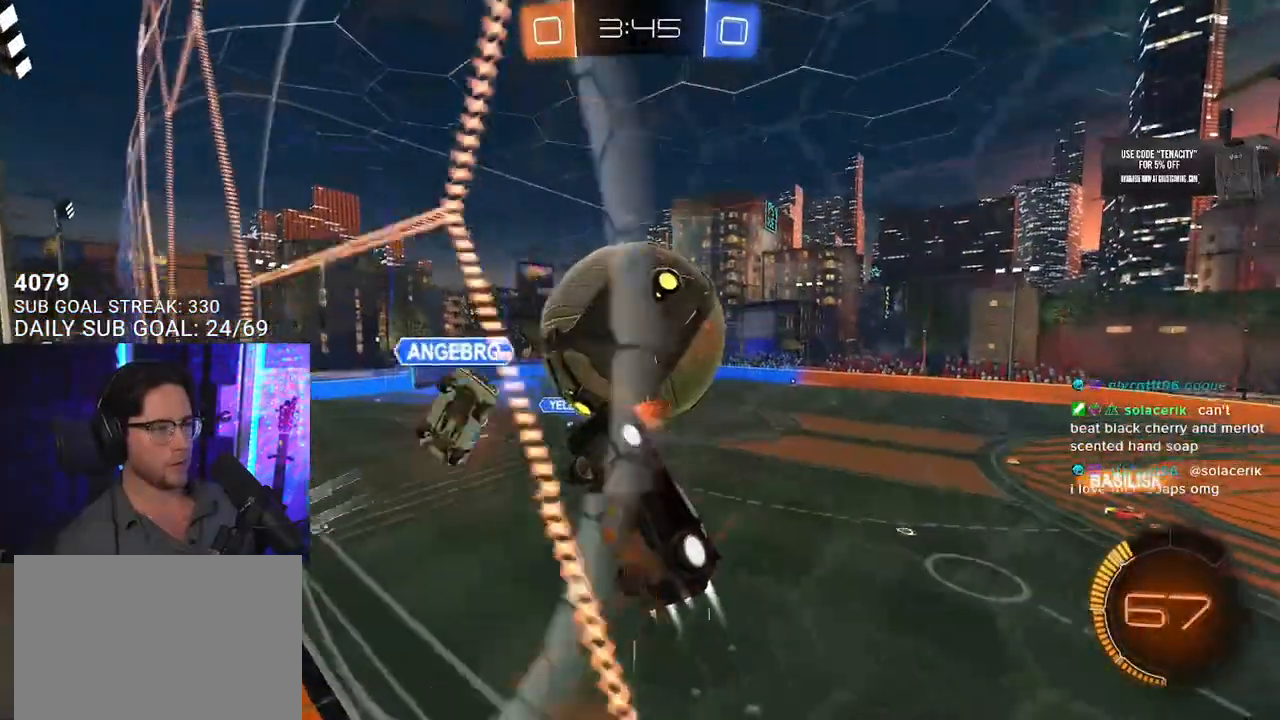
{"buttons": ["R2"], "left_stick": "down-left", "right_stick": "center", "events": [[83, "L3", "down"], [83, "left_stick", "down"], [117, "CROSS", "up"], [133, "left_stick", "down-left"], [167, "R1", "up"], [283, "L3", "up"], [317, "left_stick", "center"], [500, "left_stick", "down-left"]]}
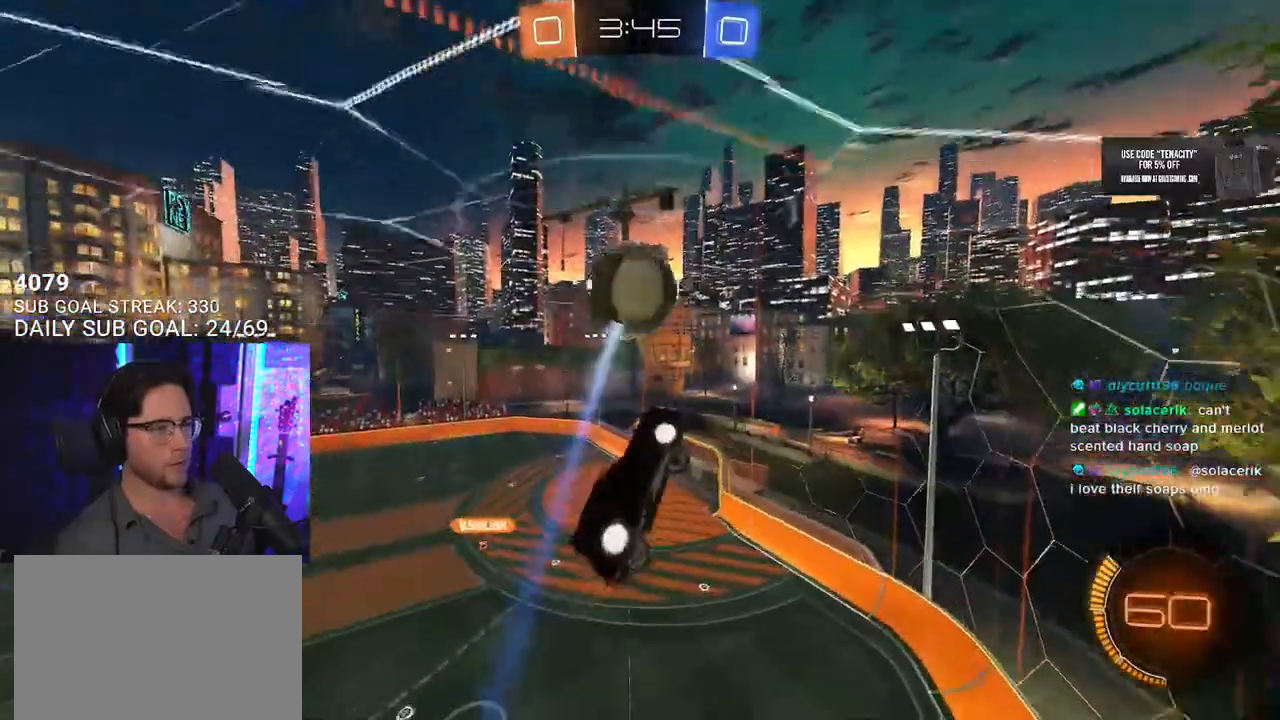
{"buttons": ["R2"], "left_stick": "center", "right_stick": "center", "events": [[167, "L2", "down"], [350, "left_stick", "center"], [367, "L2", "up"]]}
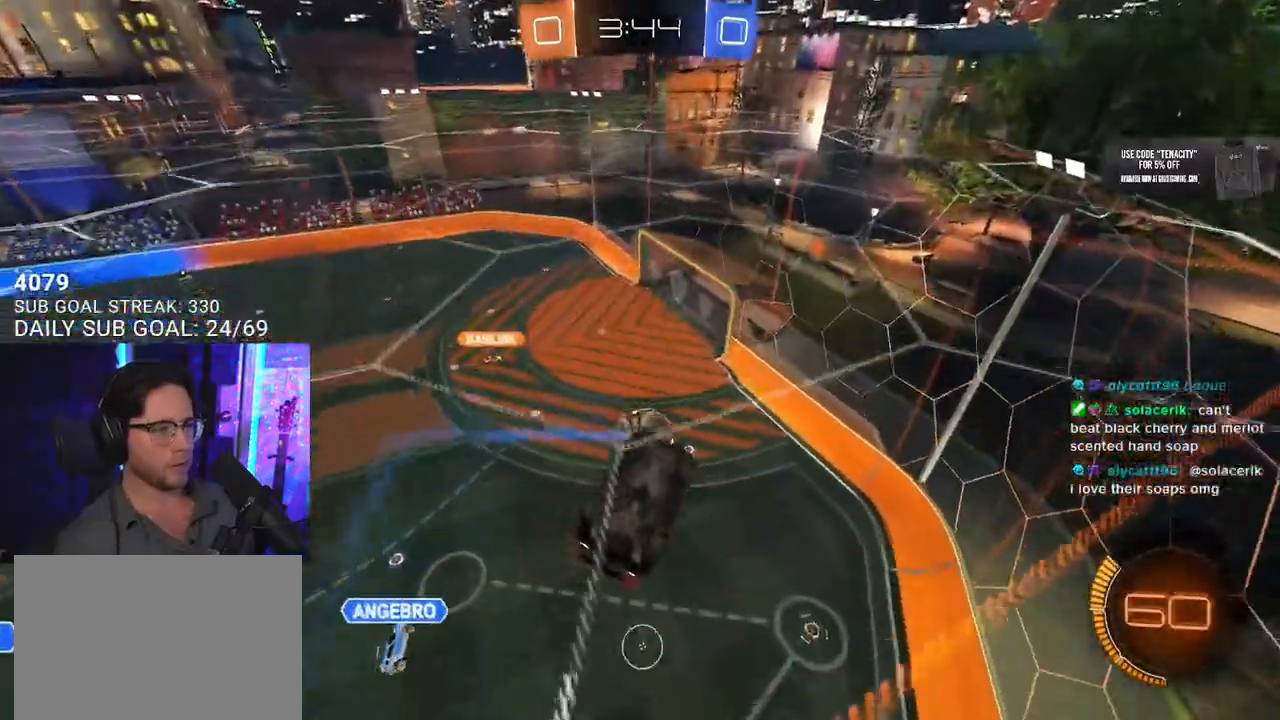
{"buttons": ["R1", "R2"], "left_stick": "up-right", "right_stick": "center", "events": [[300, "left_stick", "up-right"], [383, "R1", "down"]]}
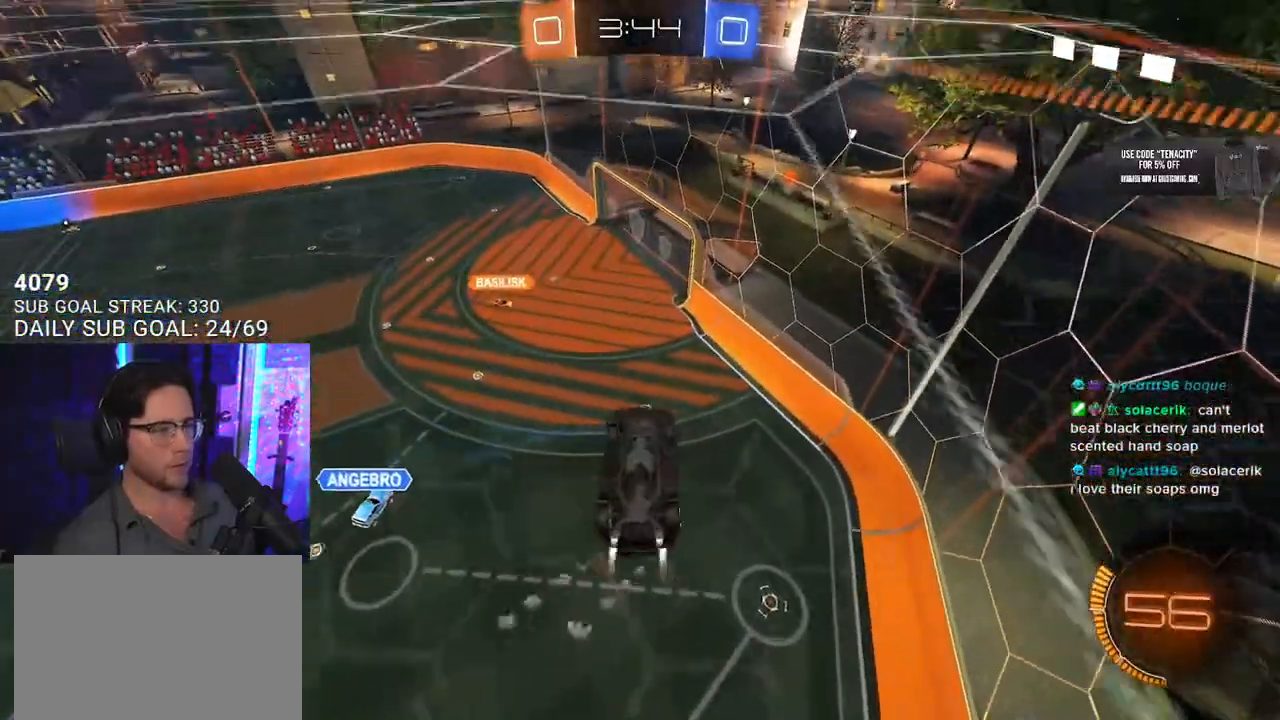
{"buttons": ["R1", "R2", "L3"], "left_stick": "up-right", "right_stick": "center", "events": [[50, "left_stick", "up-left"], [67, "L3", "down"], [267, "left_stick", "down-left"], [483, "left_stick", "up-right"]]}
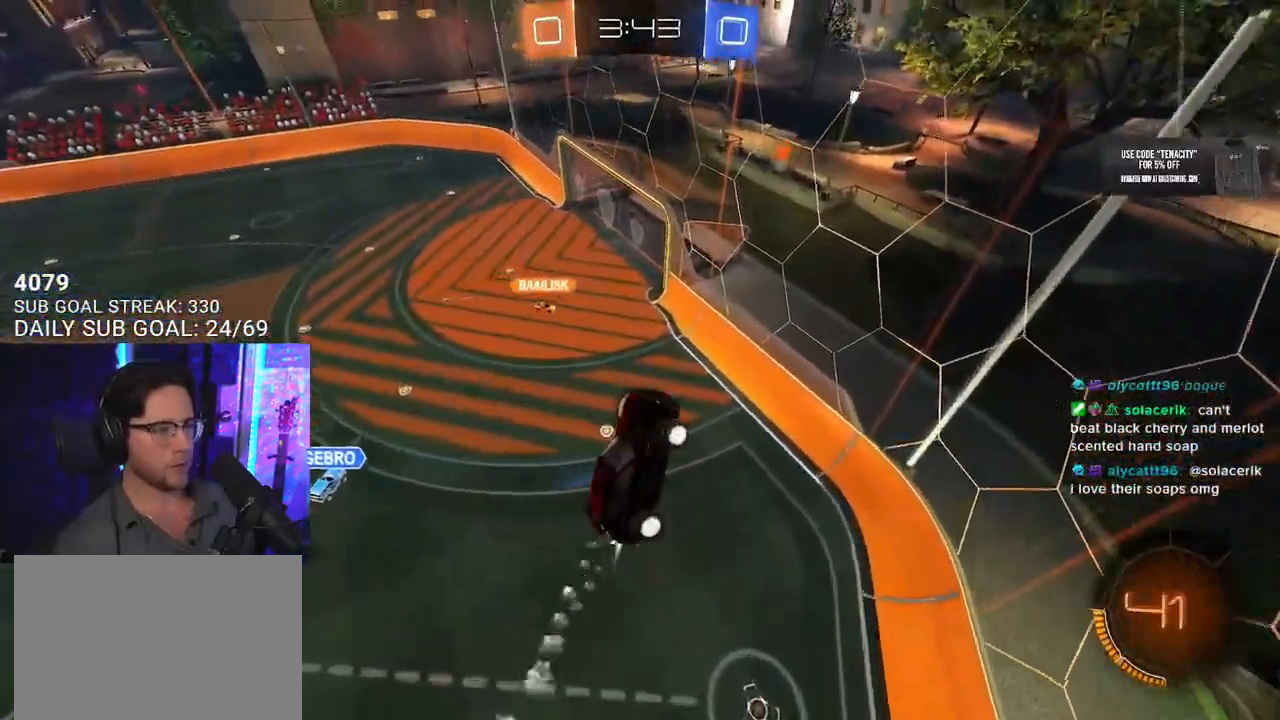
{"buttons": ["R2", "L3"], "left_stick": "down-right", "right_stick": "center", "events": [[50, "L3", "up"], [133, "left_stick", "down-right"], [233, "left_stick", "center"], [250, "R1", "up"], [333, "left_stick", "right"], [383, "L3", "down"], [383, "left_stick", "down-right"]]}
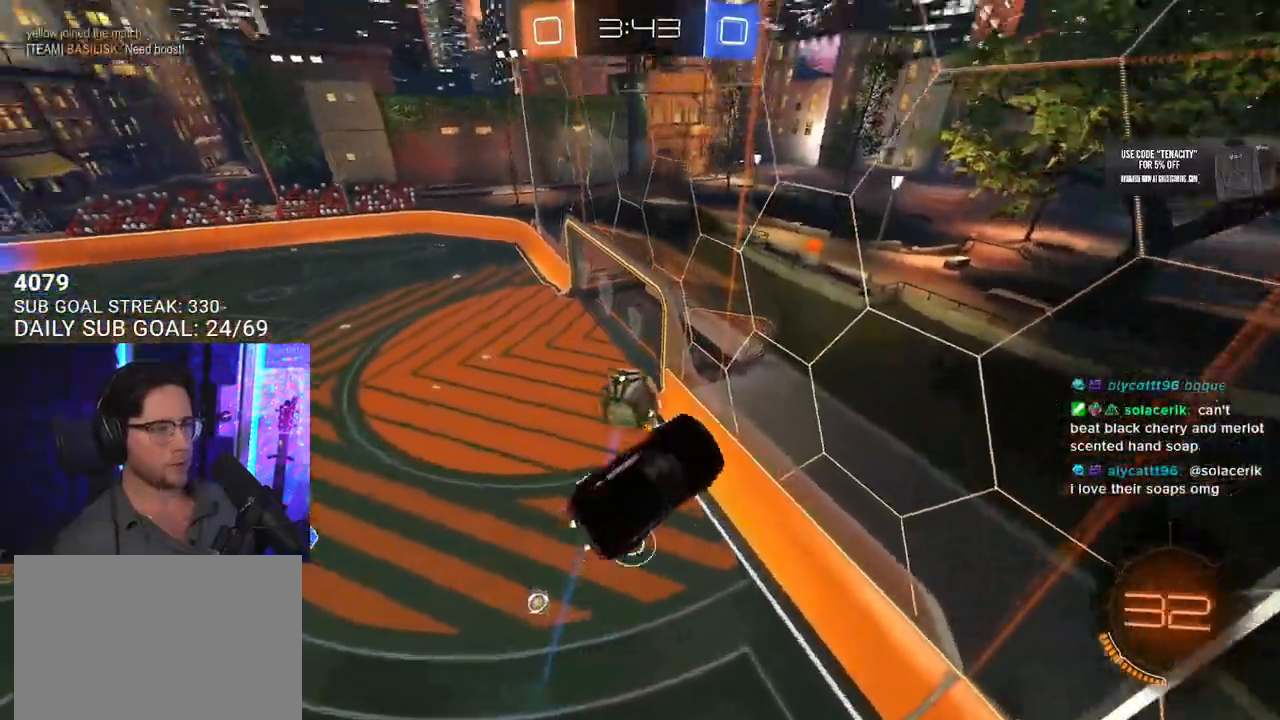
{"buttons": ["R2"], "left_stick": "left", "right_stick": "center", "events": [[367, "L3", "up"], [367, "left_stick", "down"], [500, "left_stick", "left"]]}
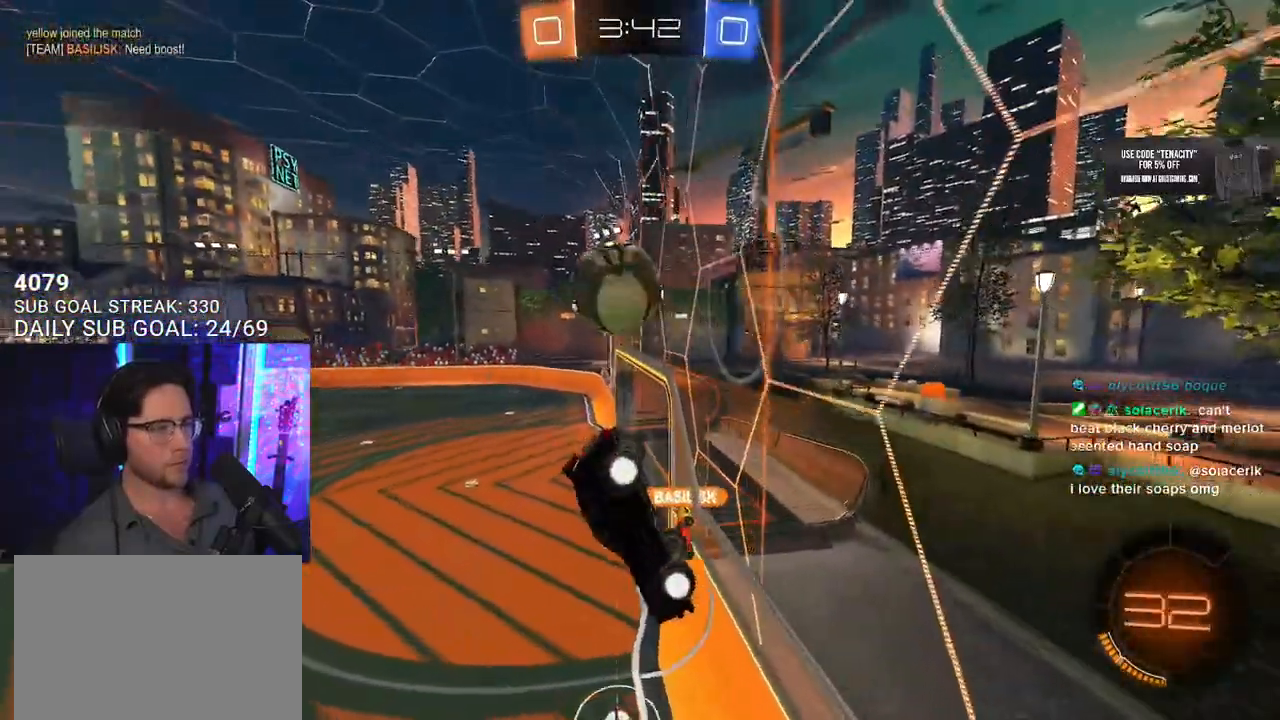
{"buttons": ["TRIANGLE", "R2"], "left_stick": "right", "right_stick": "center", "events": [[117, "left_stick", "center"], [233, "left_stick", "right"], [500, "TRIANGLE", "down"]]}
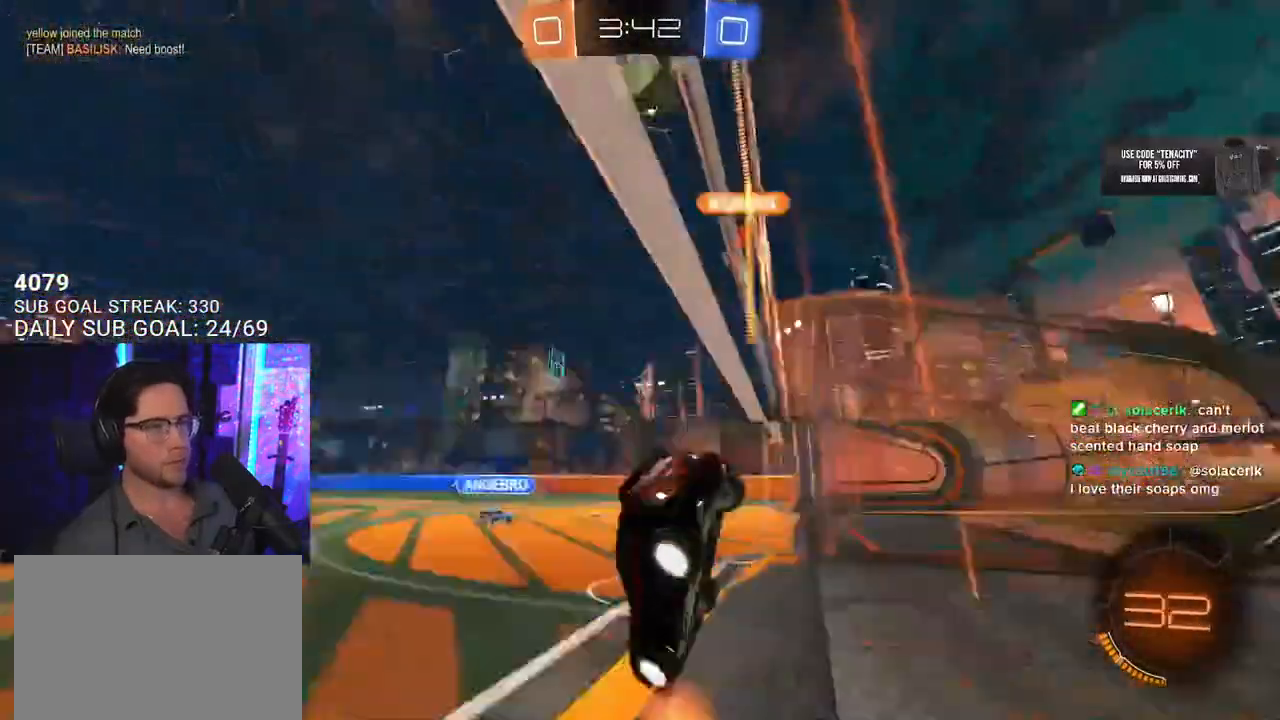
{"buttons": ["R2"], "left_stick": "right", "right_stick": "center", "events": [[17, "left_stick", "center"], [100, "TRIANGLE", "up"], [117, "left_stick", "down-left"], [267, "left_stick", "center"], [450, "left_stick", "right"]]}
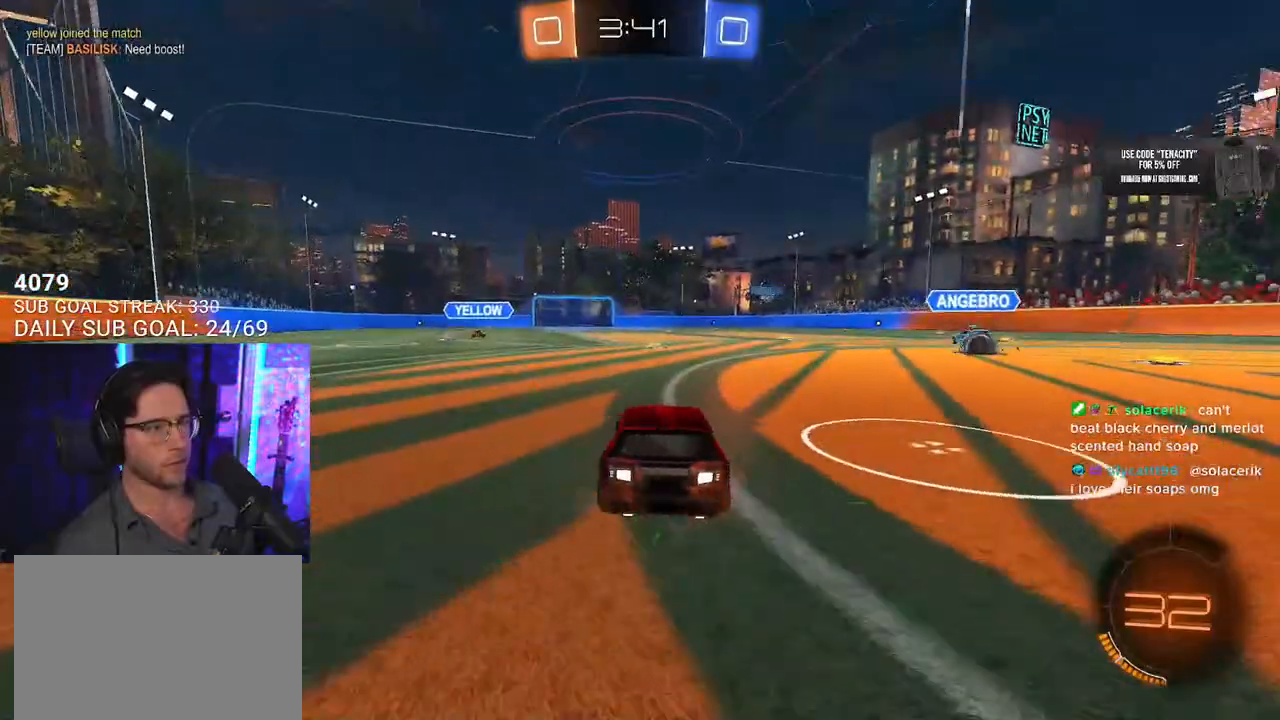
{"buttons": ["R2"], "left_stick": "center", "right_stick": "center", "events": [[133, "left_stick", "center"], [250, "left_stick", "left"], [433, "TRIANGLE", "down"], [483, "left_stick", "center"], [500, "TRIANGLE", "up"]]}
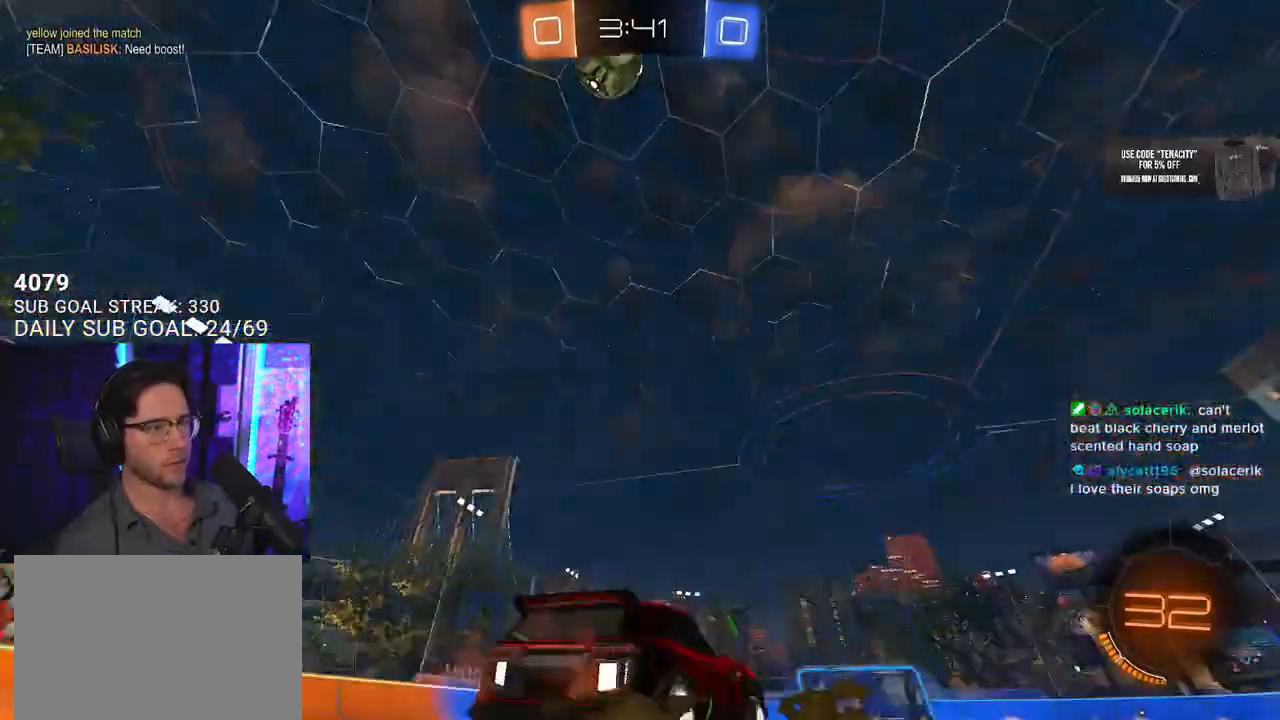
{"buttons": ["CROSS", "R2"], "left_stick": "center", "right_stick": "center", "events": [[117, "left_stick", "left"], [233, "left_stick", "center"], [383, "R2", "up"], [500, "CROSS", "down"], [500, "R2", "down"]]}